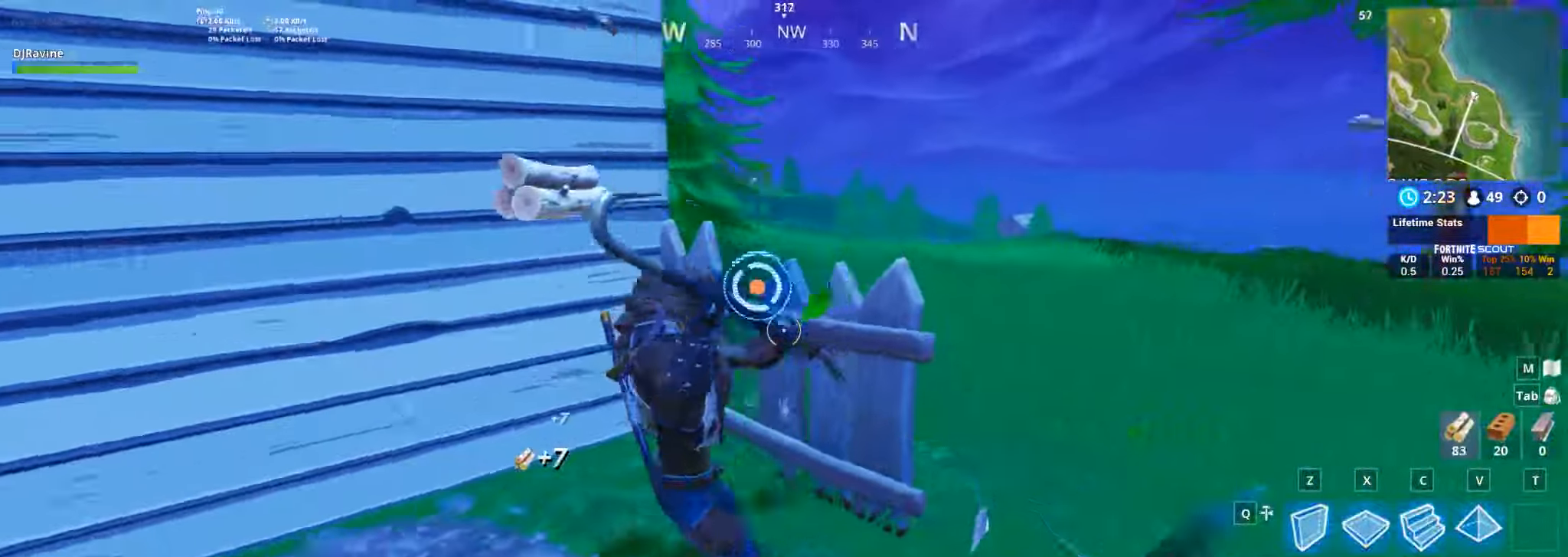
Gameplay with keyboard and mouse; each line is a JSON object with the keys and mouse buttons held at the frame after it. "events" lists presses ("down") and releases ("up") of "1", "2", "3", "4", "5", "a", "alt", "b", "c", "ctrl", "d", "e", "f", "g", "q", "r", "s", "shift", "space", "t", "tab", "v", "w", "x", "z", "mouse_left", "mouse_wheel", "mouse_right", "mouse_mb4" and "mouse_mb5" between this image and that frame as [ms after this image, input, new state], when the widget could be followed in between. "mouse_left", "mouse_wheel", "mouse_right", "mouse_mb4", "mouse_mb5" = the "left", "wheel", "right", "mb4", "mb5" buttons of the "mouse" list. No other keys are recorded. "wheel" means that the mouse wheel is clicked or scrolled. Not read: mouse_move.
{"keys": ["d", "w"], "mouse": [], "events": [[117, "d", "down"], [184, "s", "up"], [267, "mouse_left", "up"], [434, "w", "down"]]}
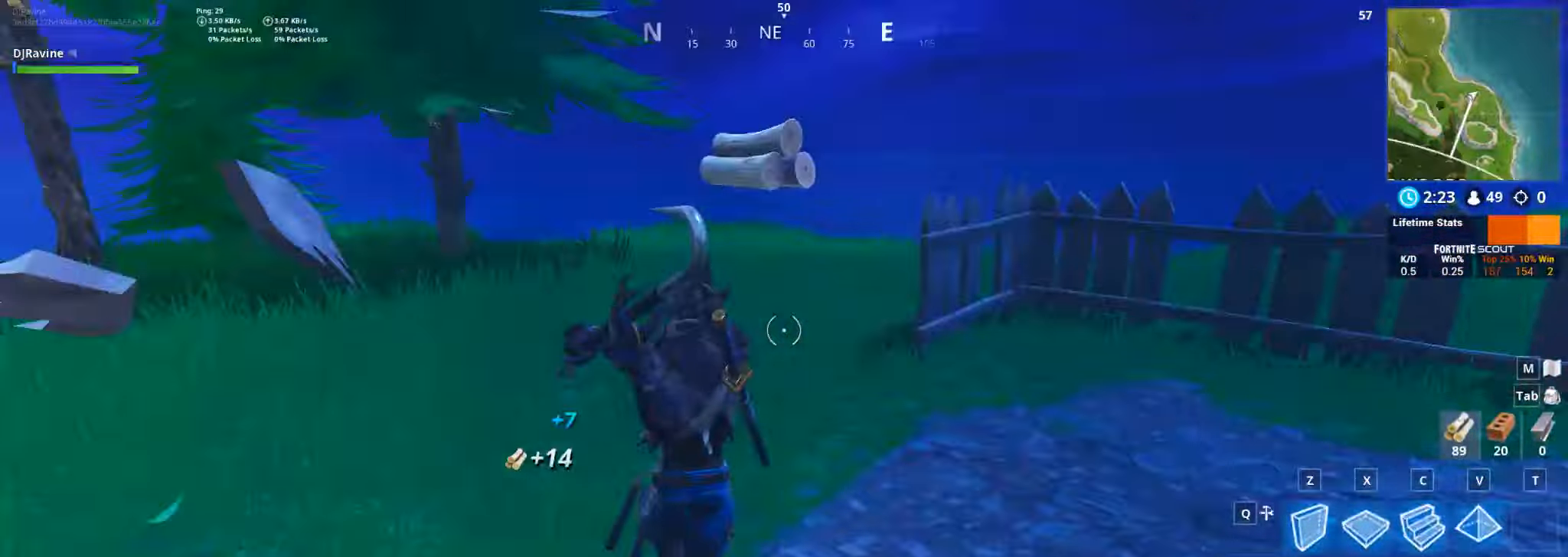
{"keys": ["w"], "mouse": [], "events": [[450, "d", "up"]]}
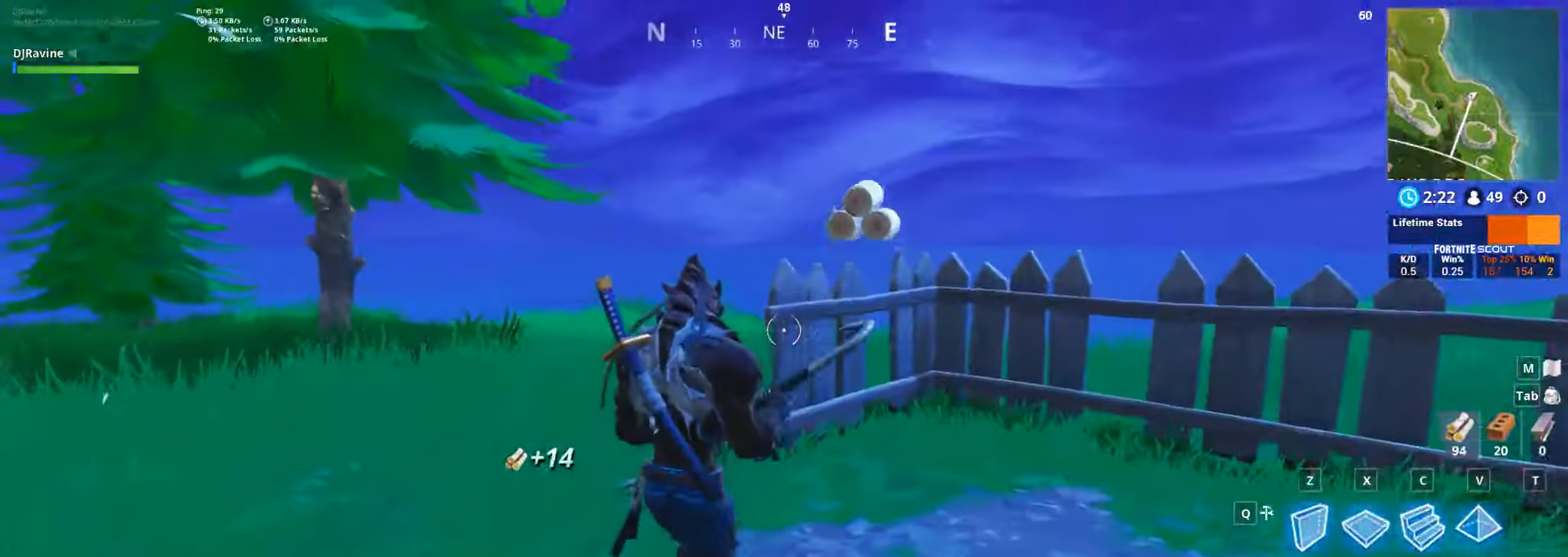
{"keys": ["d"], "mouse": ["left"], "events": [[67, "mouse_left", "down"], [117, "d", "down"], [184, "w", "up"]]}
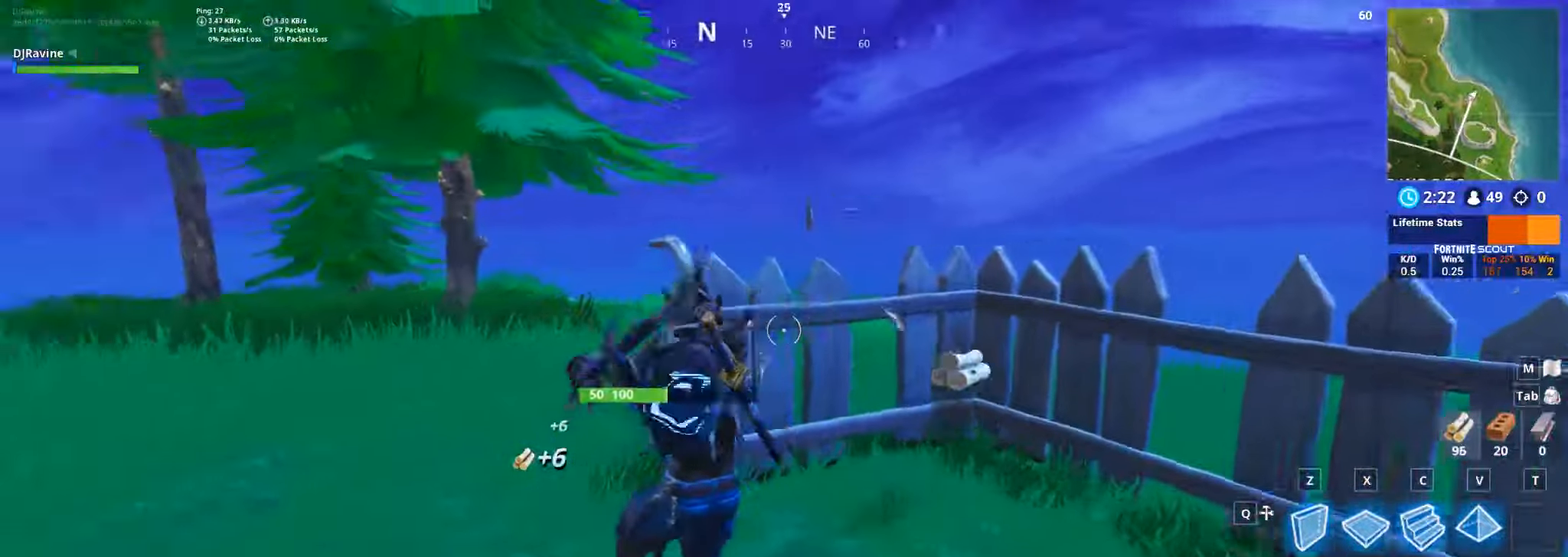
{"keys": ["d"], "mouse": ["left"], "events": []}
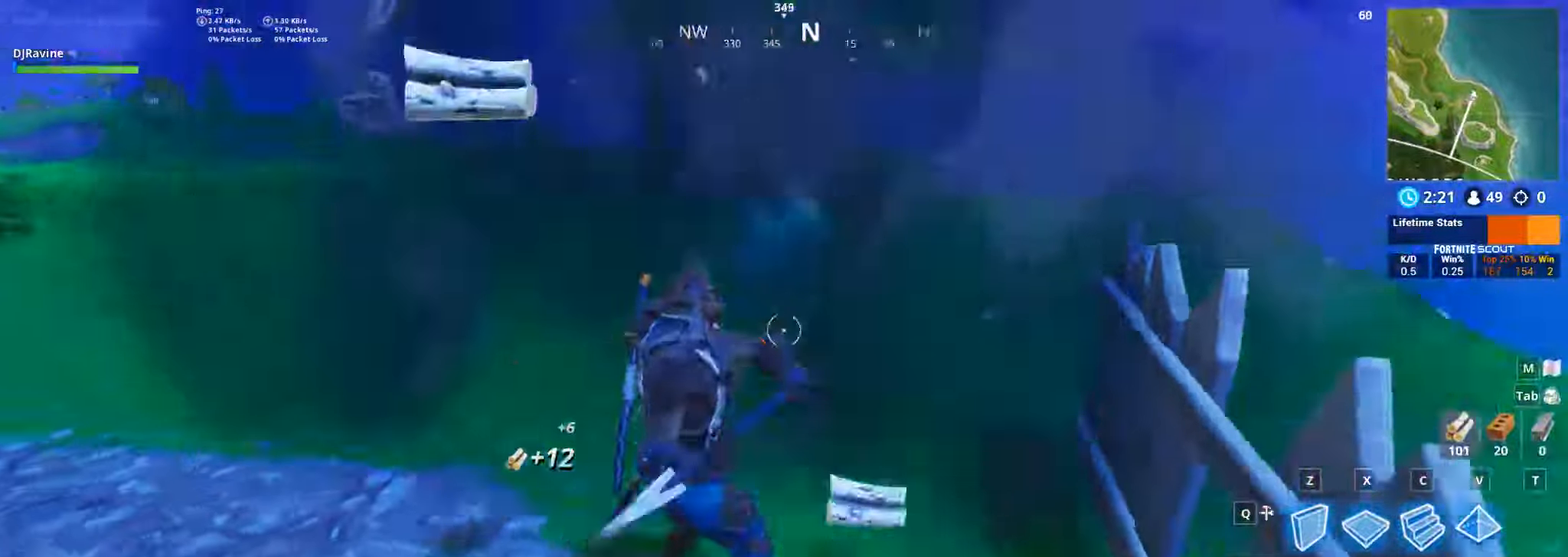
{"keys": ["s"], "mouse": ["left"], "events": [[150, "s", "down"], [167, "d", "up"]]}